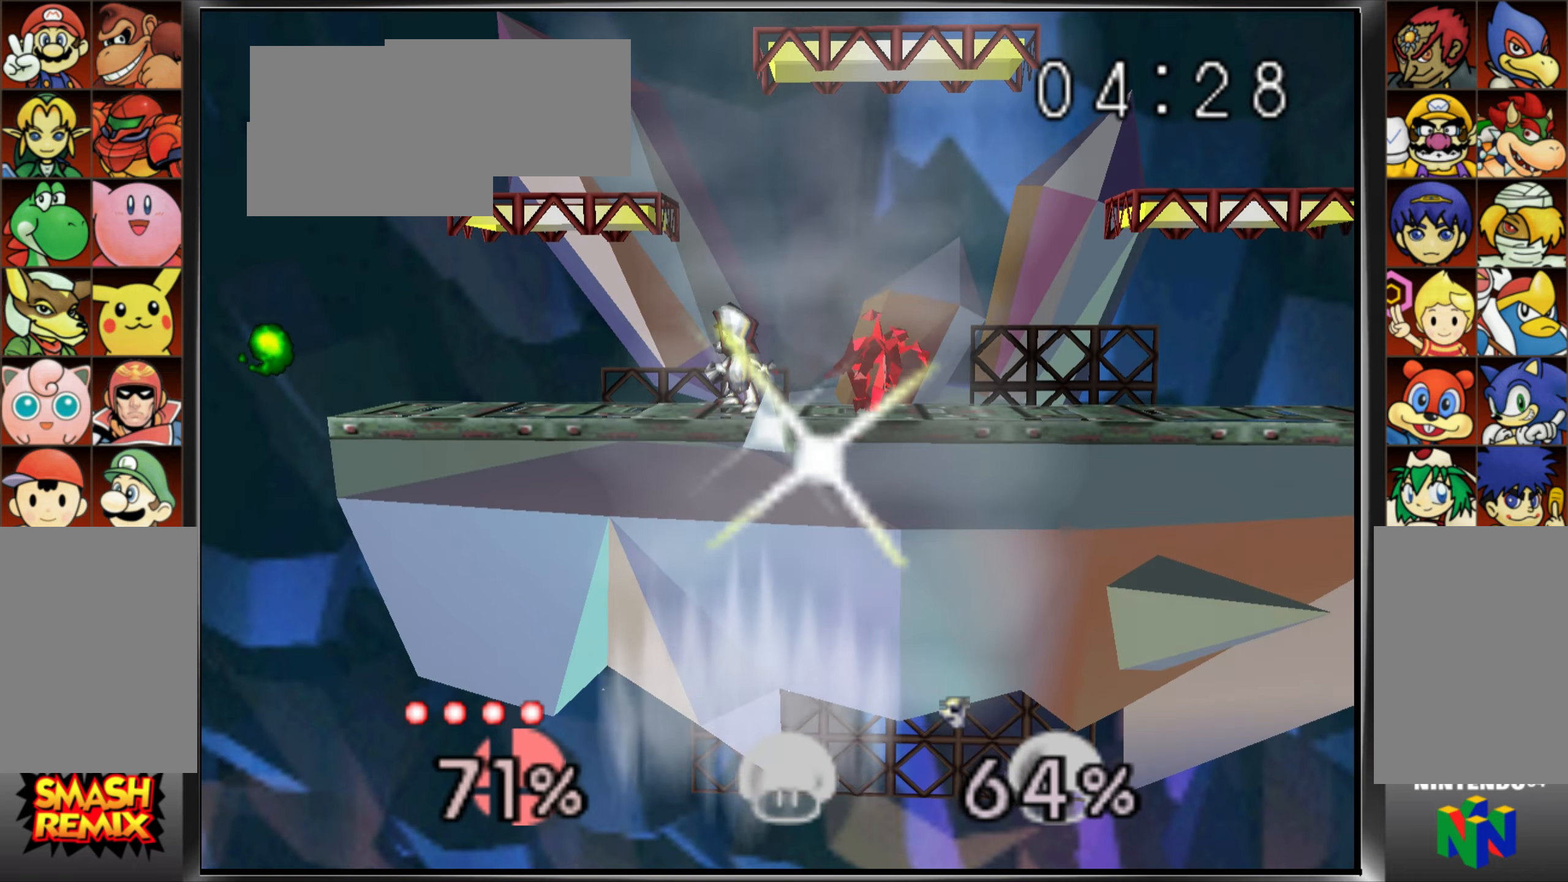
Gameplay with a controller (Nintendo layout); each line is a JSON object with the inputs held at the frame after it. "events" lists button and stick changes between this image and that frame as [ms after this image, input, new state], when the widget could be followed in between. Not read: L3 R3.
{"buttons": ["Z"], "left_stick": "center"}
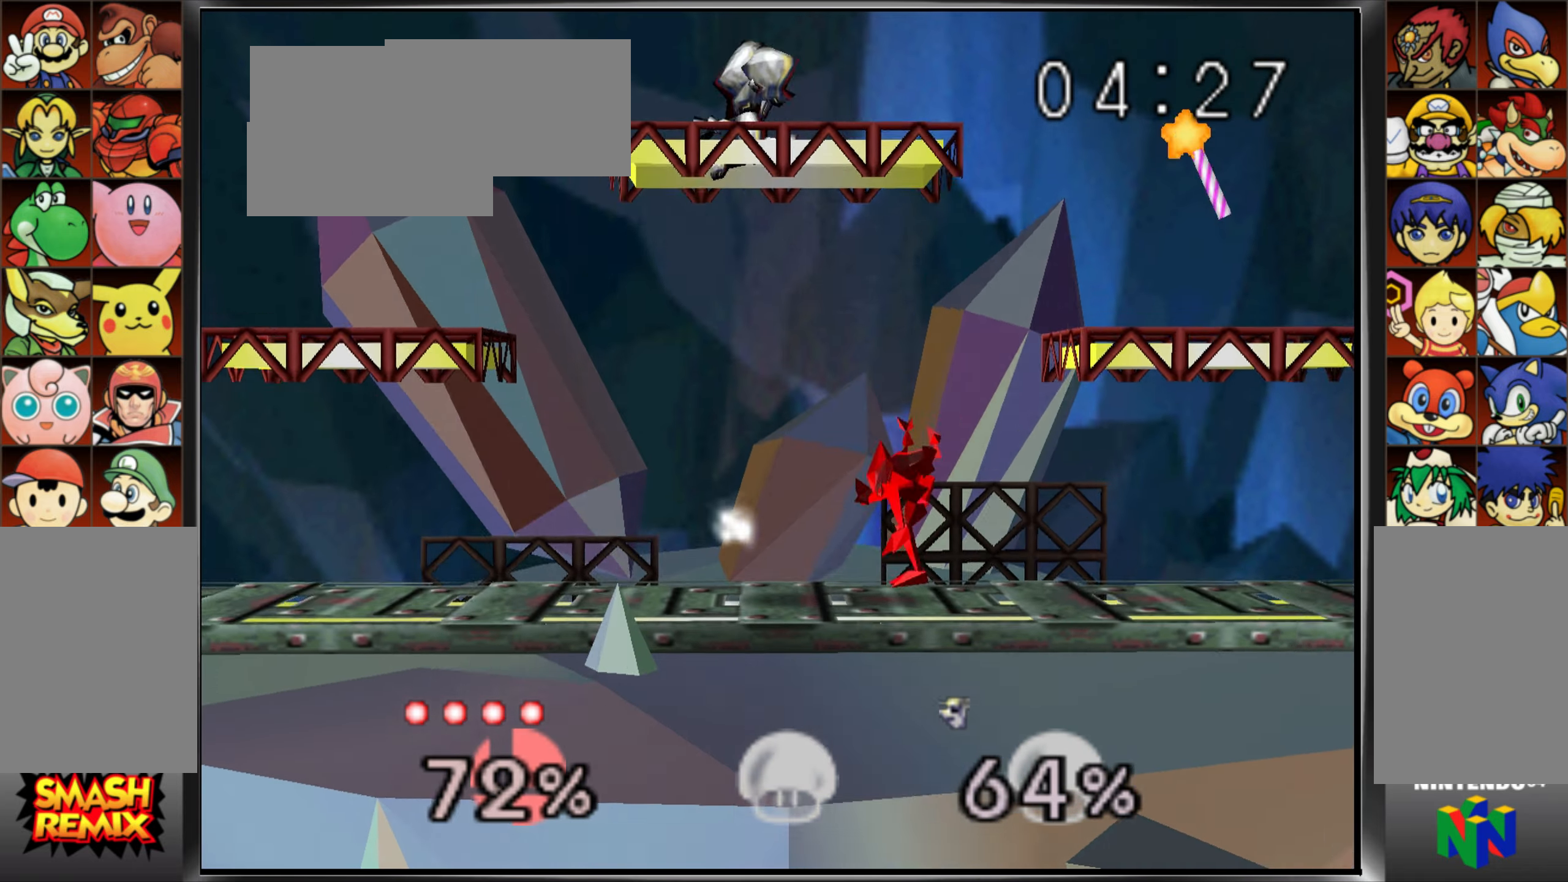
{"buttons": [], "left_stick": "up-right", "events": [[167, "Z", "up"], [434, "C_UP", "down"], [467, "left_stick", "up-right"], [500, "C_UP", "up"]]}
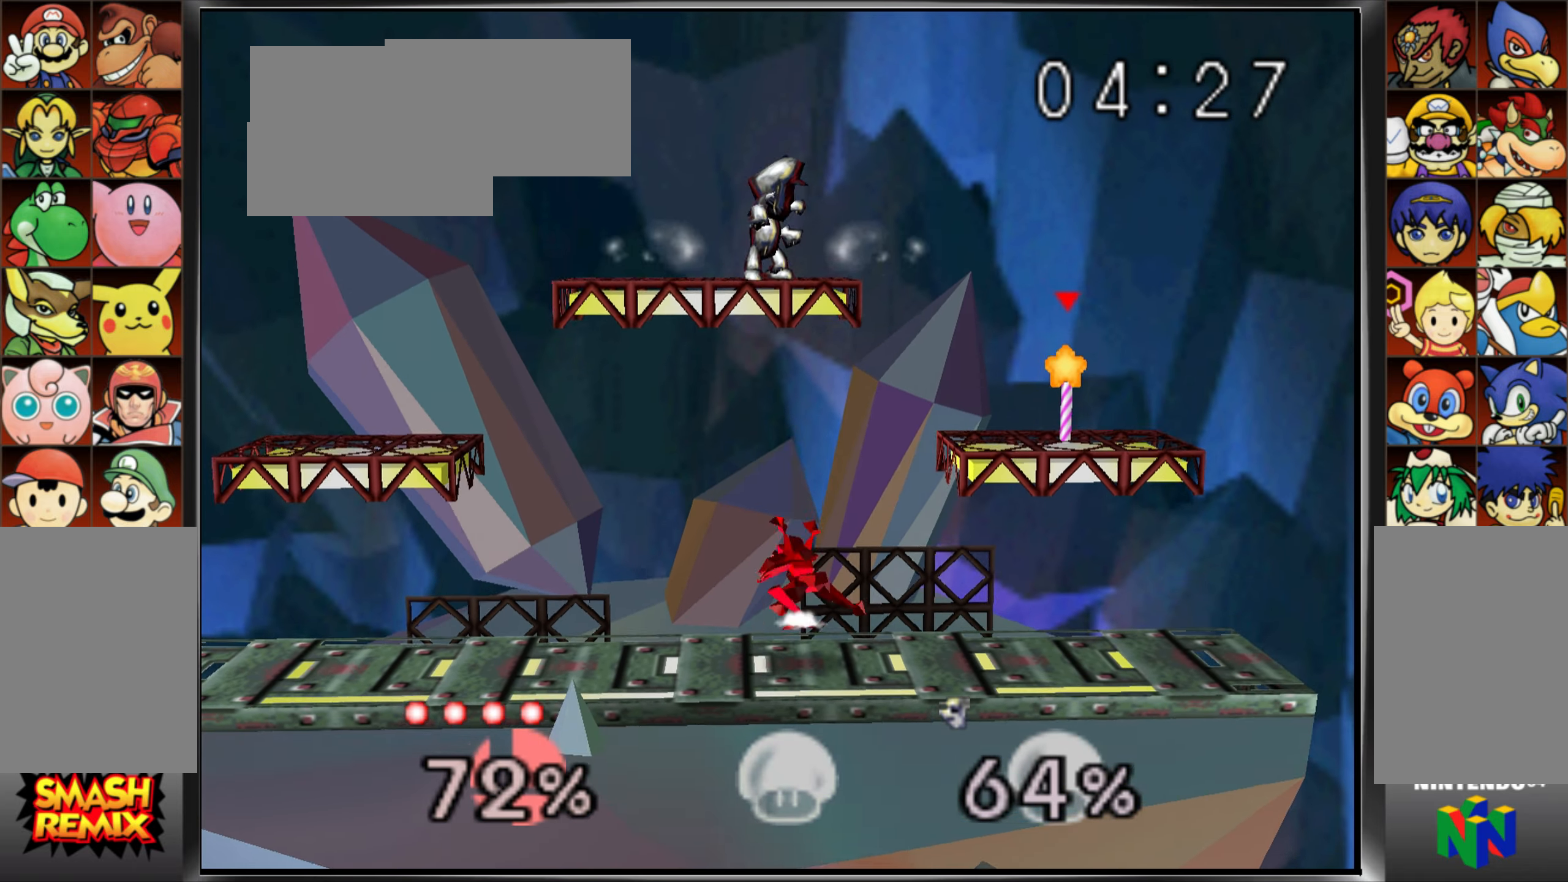
{"buttons": [], "left_stick": "up", "events": [[50, "left_stick", "up"], [134, "C_UP", "down"], [234, "A", "down"], [401, "A", "up"], [417, "C_UP", "up"]]}
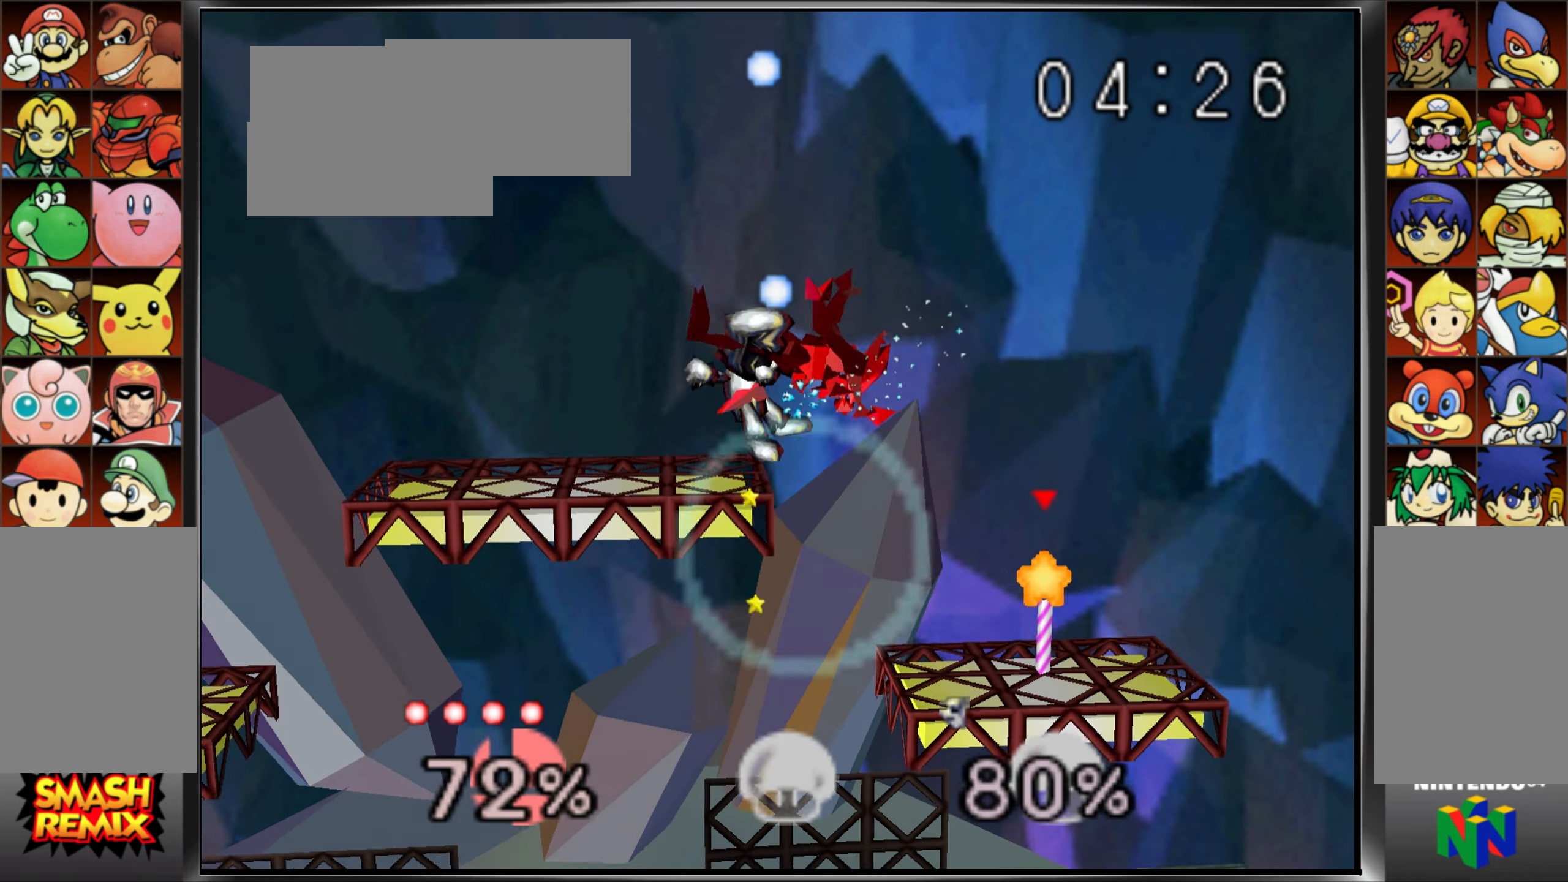
{"buttons": [], "left_stick": "right", "events": [[33, "left_stick", "center"], [117, "left_stick", "up-left"], [317, "left_stick", "center"], [417, "left_stick", "right"]]}
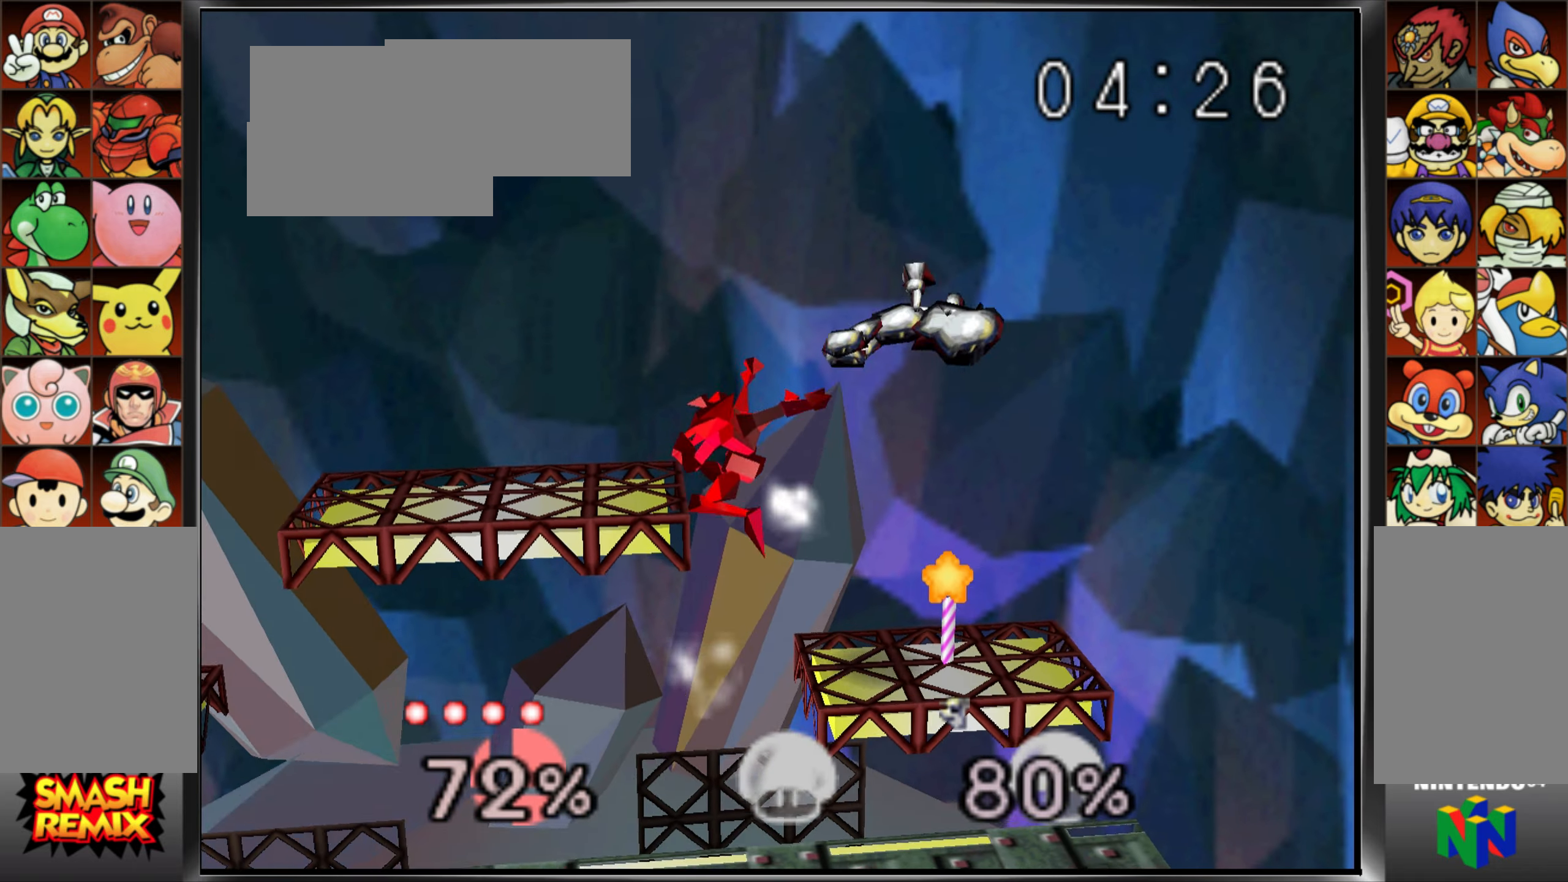
{"buttons": [], "left_stick": "center", "events": [[67, "A", "down"], [184, "A", "up"], [184, "Z", "down"], [251, "Z", "up"], [334, "Z", "down"], [417, "Z", "up"], [501, "left_stick", "center"]]}